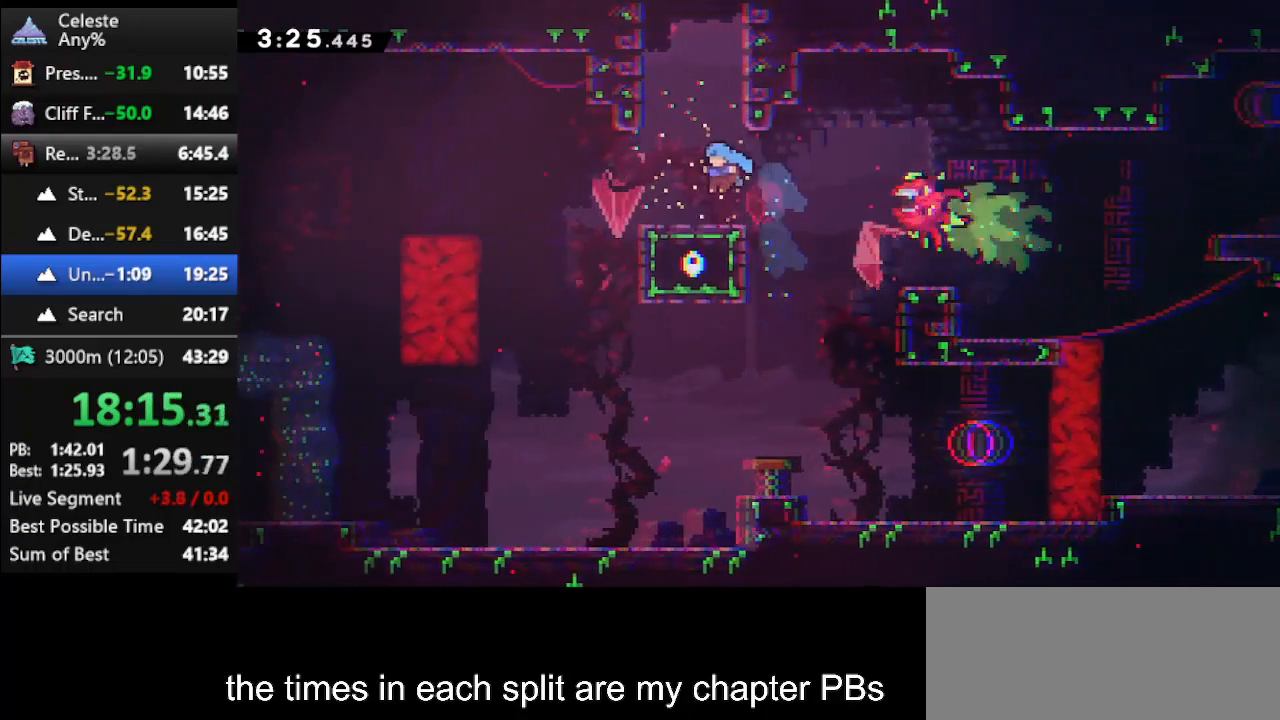
Gameplay with keyboard; each line is a JSON object with the keys held at the frame after it. "events" lists presses ("down") and releases ("up") of "climb", "climb2", "dash", "dash2", "down", "jump", "left", "right" and "up" between this image and that frame as [ms after this image, input, new state], when the widget could be followed in between. No other keys are recorded. Mouse input is not recorded. Key names are as the overlay labels them; some are game actions (e.g. jump) rather than physical keys.
{"keys": ["dash", "up"], "events": [[100, "jump", "down"], [100, "left", "up"], [300, "dash", "down"], [300, "jump", "up"]]}
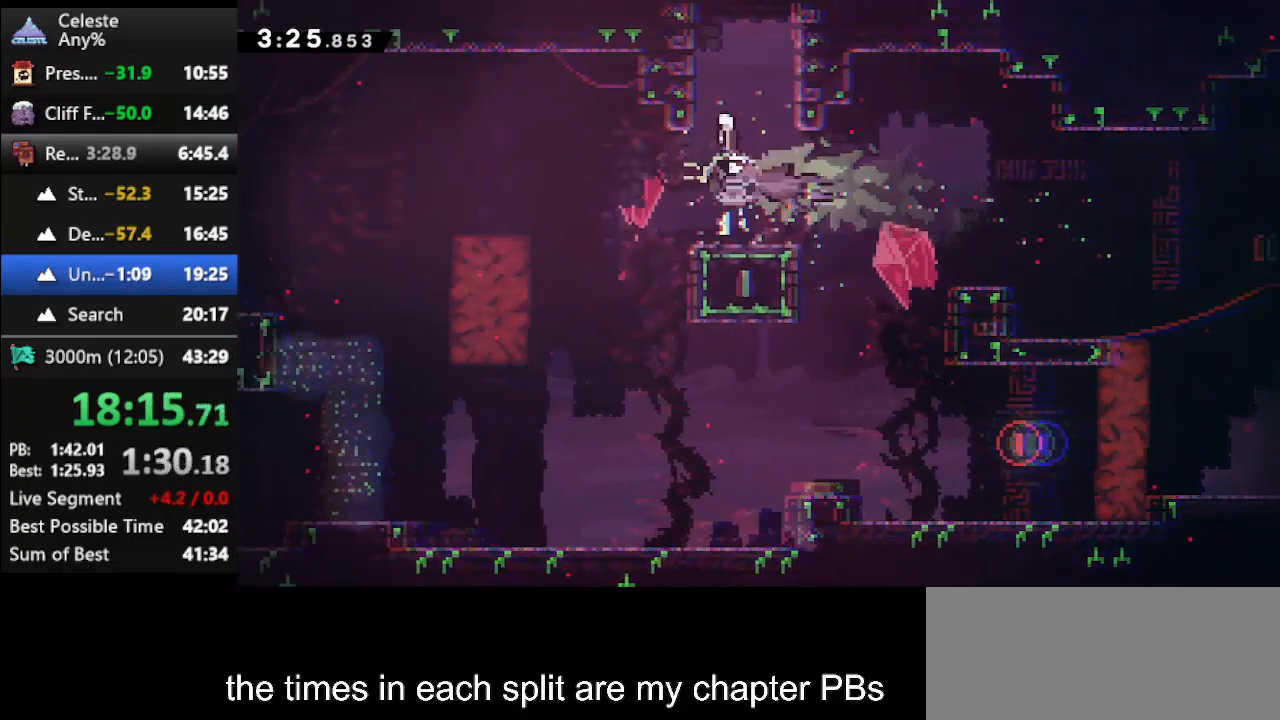
{"keys": ["dash", "up"], "events": [[300, "dash", "up"], [433, "dash", "down"]]}
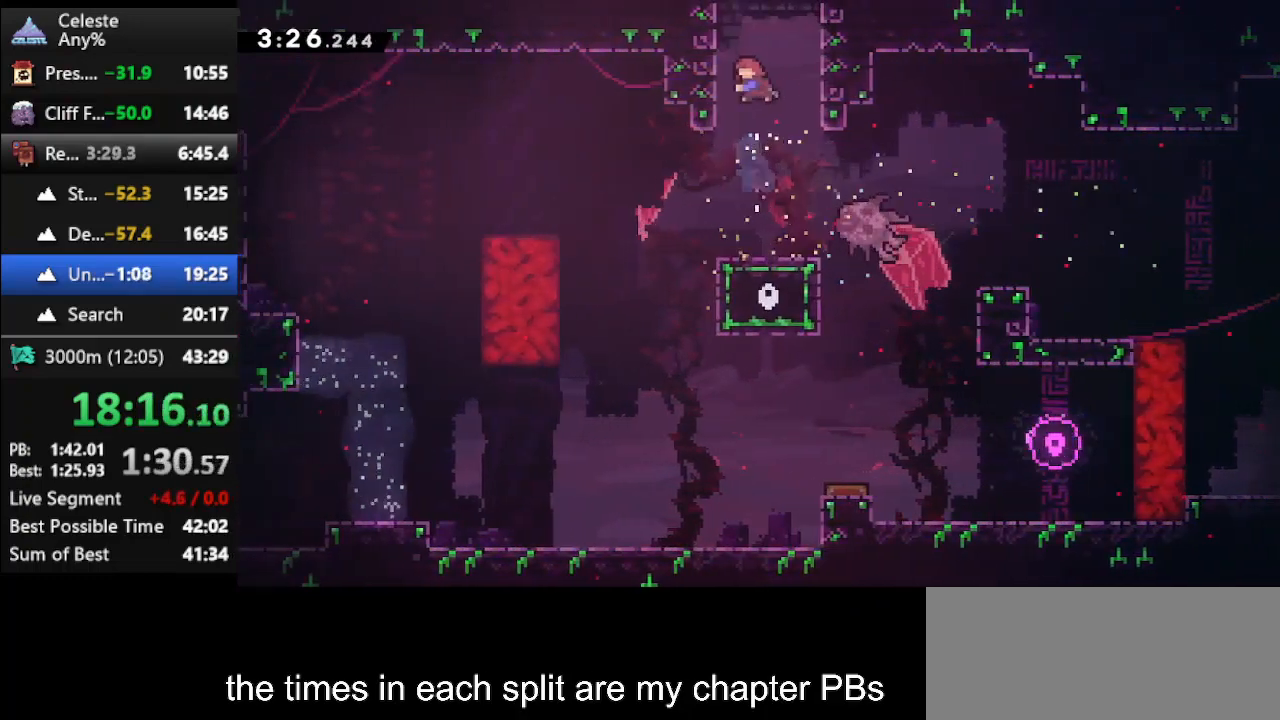
{"keys": ["climb", "up"], "events": [[67, "left", "down"], [133, "climb", "down"], [167, "dash", "up"], [233, "jump", "down"], [467, "jump", "up"], [500, "left", "up"]]}
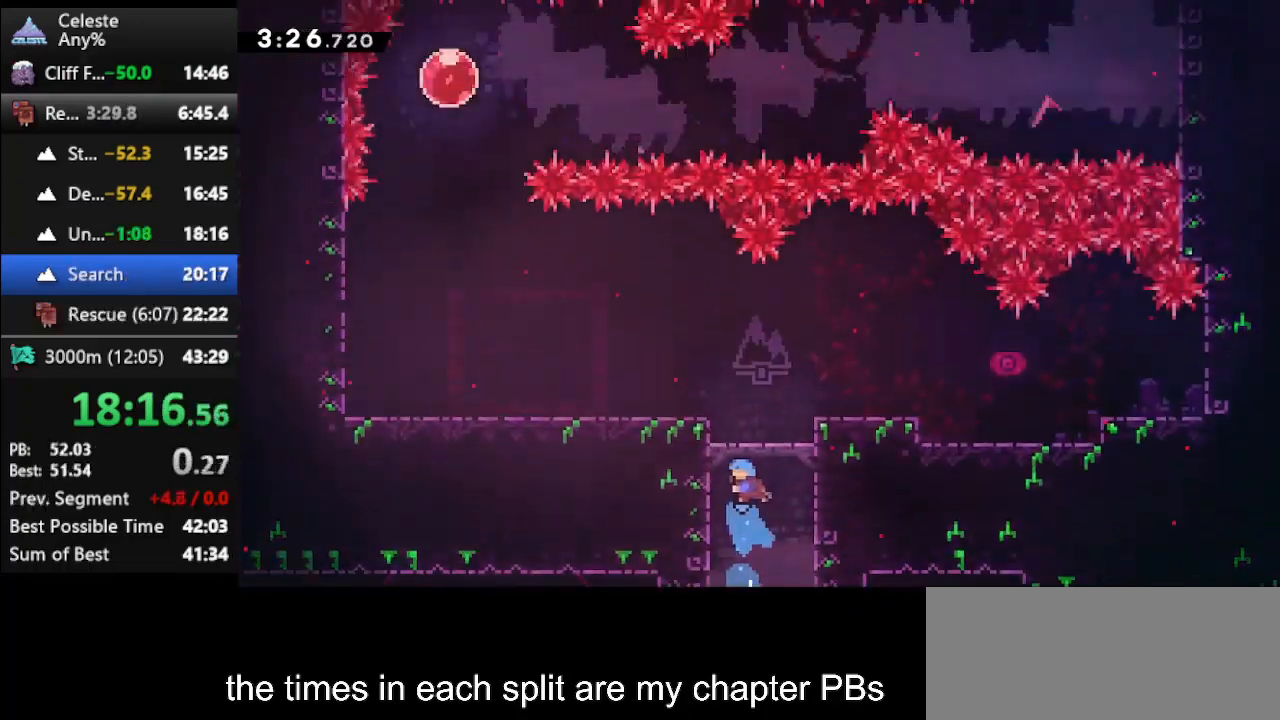
{"keys": ["left", "up"], "events": [[100, "climb", "up"], [367, "left", "down"]]}
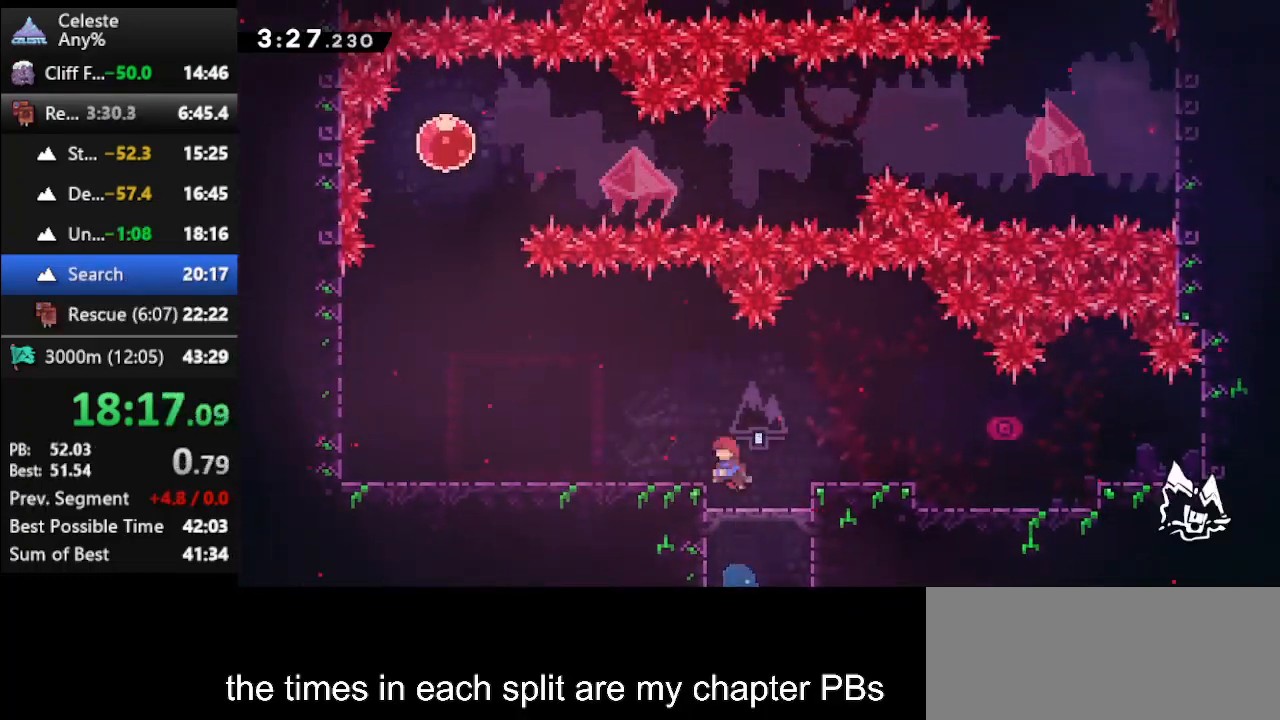
{"keys": ["left"], "events": [[33, "up", "up"], [67, "dash2", "down"], [200, "dash2", "up"]]}
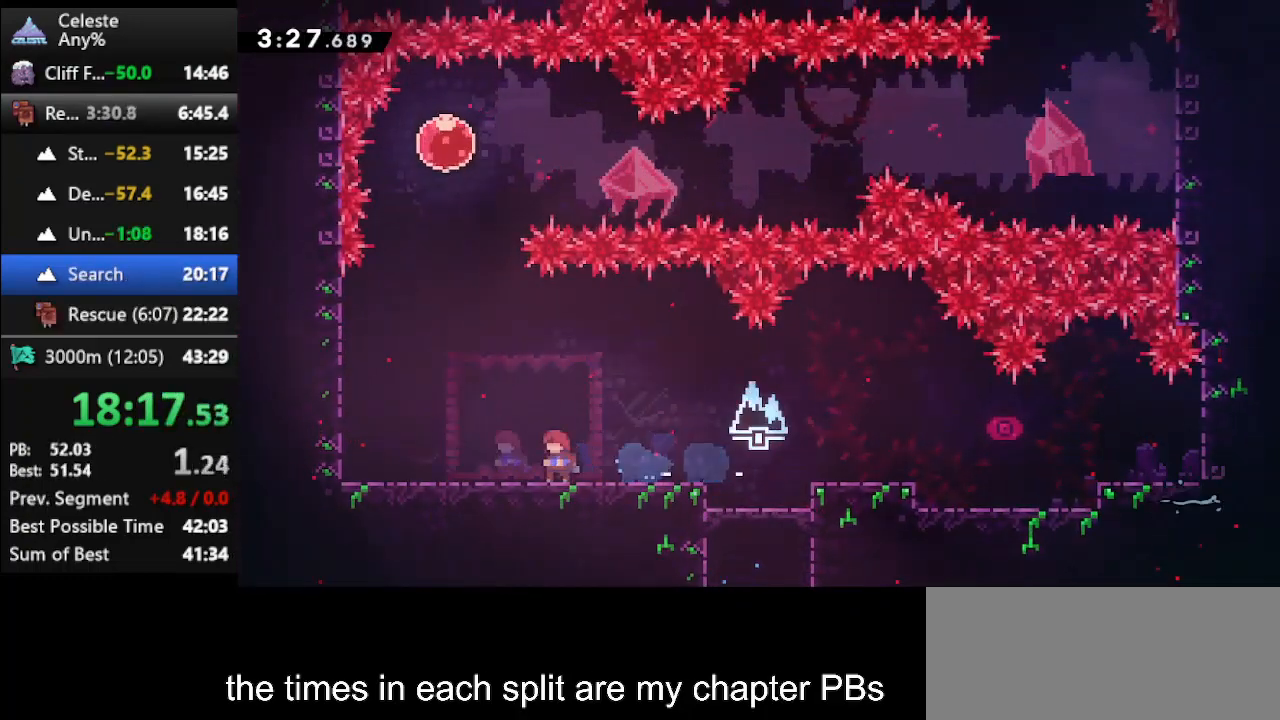
{"keys": ["left", "up"], "events": [[167, "down", "down"], [167, "left", "up"], [267, "climb", "down"], [300, "down", "up"], [367, "climb", "up"], [400, "left", "down"], [400, "up", "down"]]}
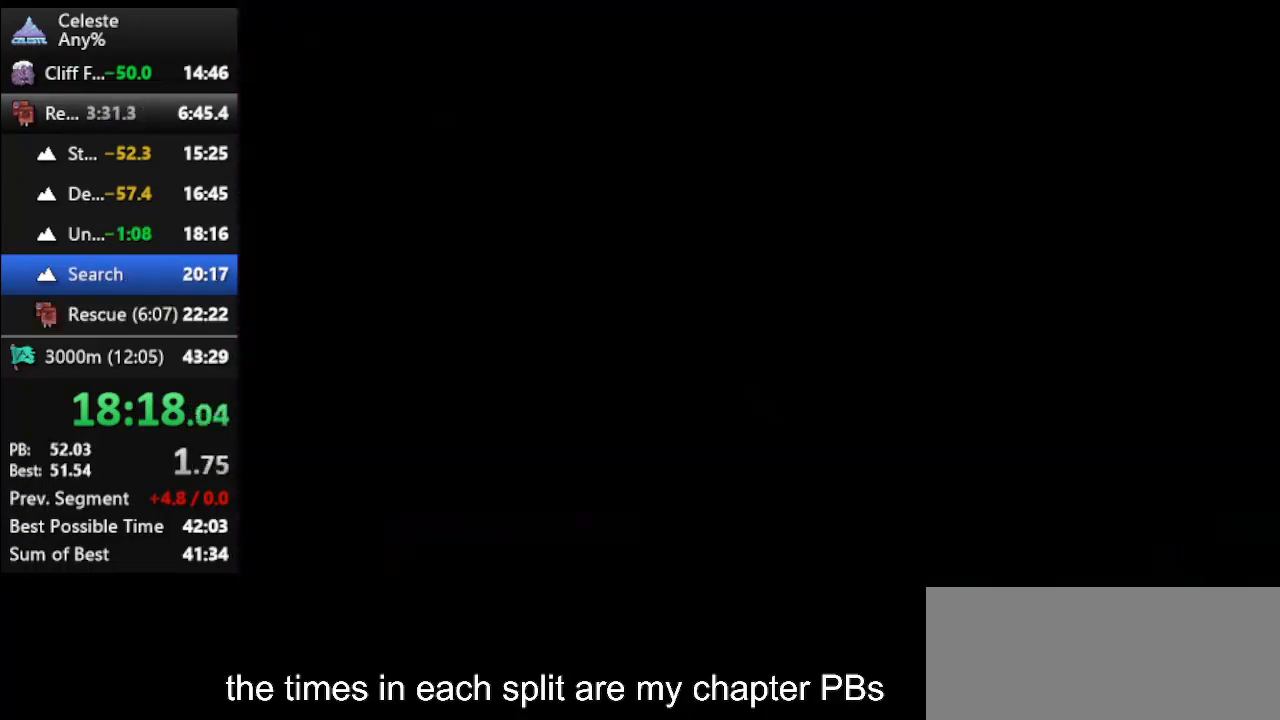
{"keys": ["left", "up"], "events": []}
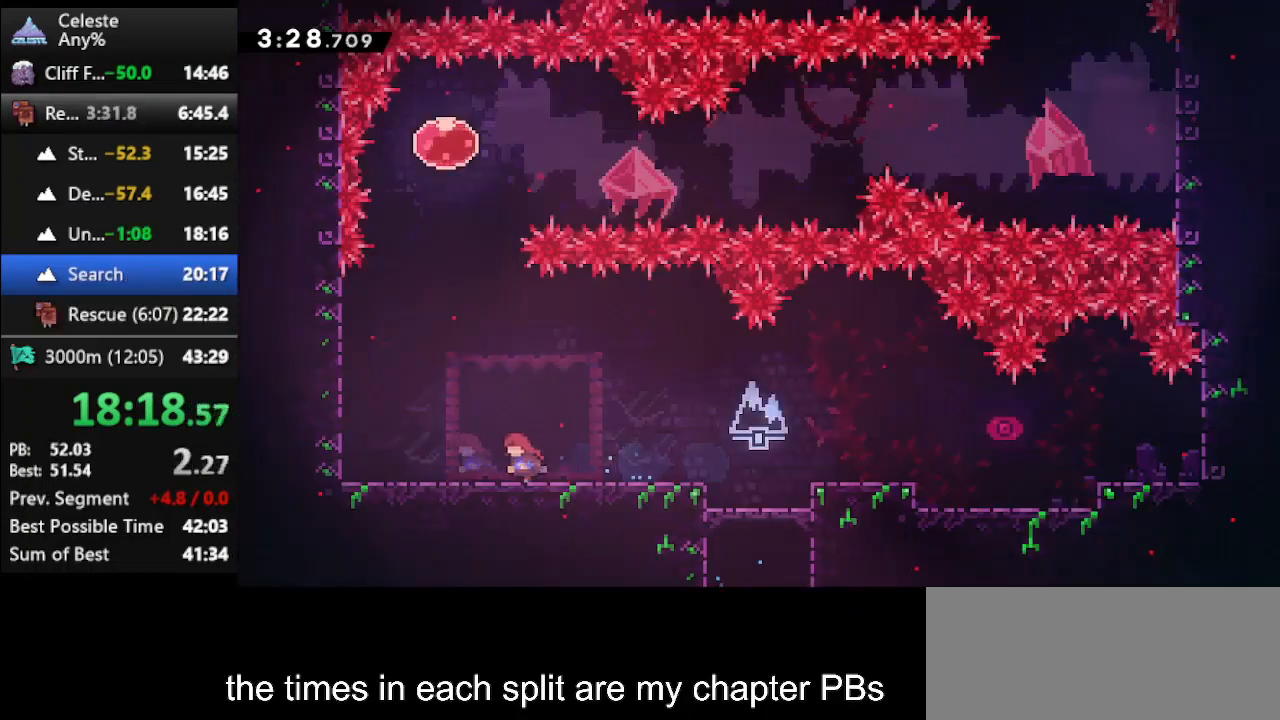
{"keys": ["left", "up"], "events": [[200, "jump", "down"], [433, "jump", "up"]]}
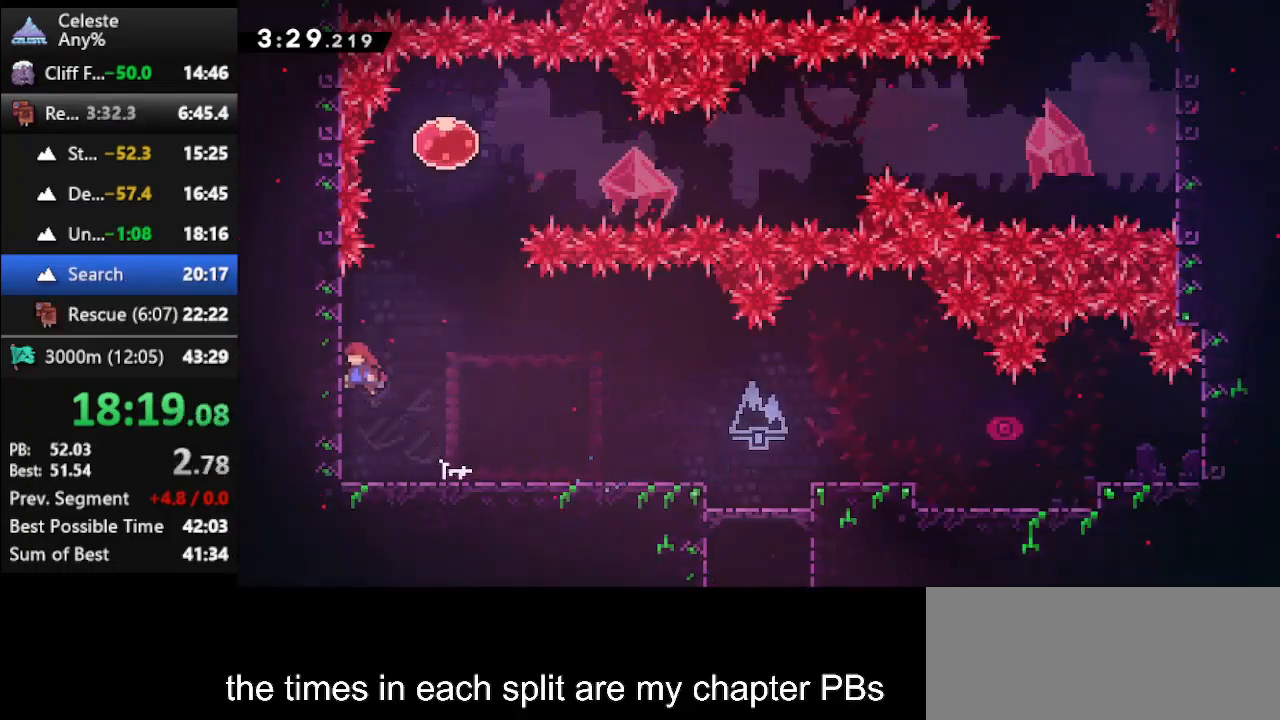
{"keys": ["dash", "right"], "events": [[33, "jump", "down"], [67, "left", "up"], [67, "right", "down"], [167, "jump", "up"], [267, "dash", "down"], [267, "right", "up"], [400, "dash", "up"], [467, "right", "down"], [467, "up", "up"], [500, "dash", "down"]]}
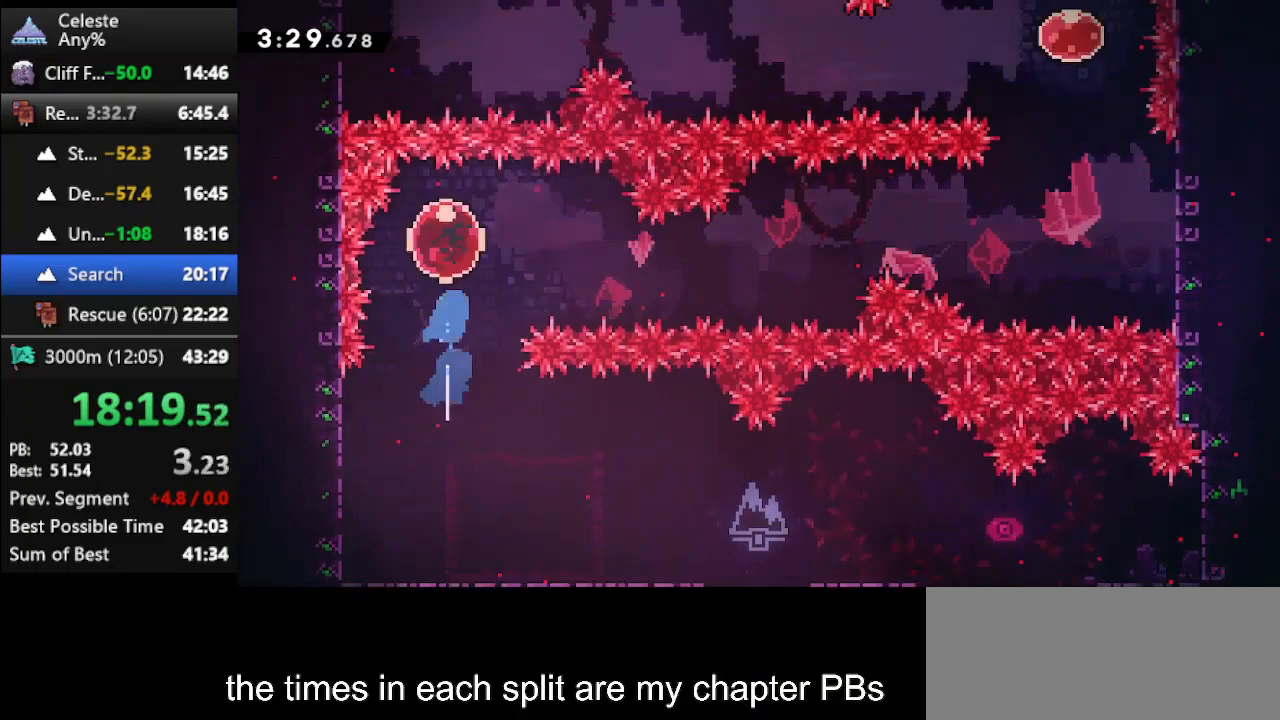
{"keys": ["right"], "events": [[333, "dash", "up"]]}
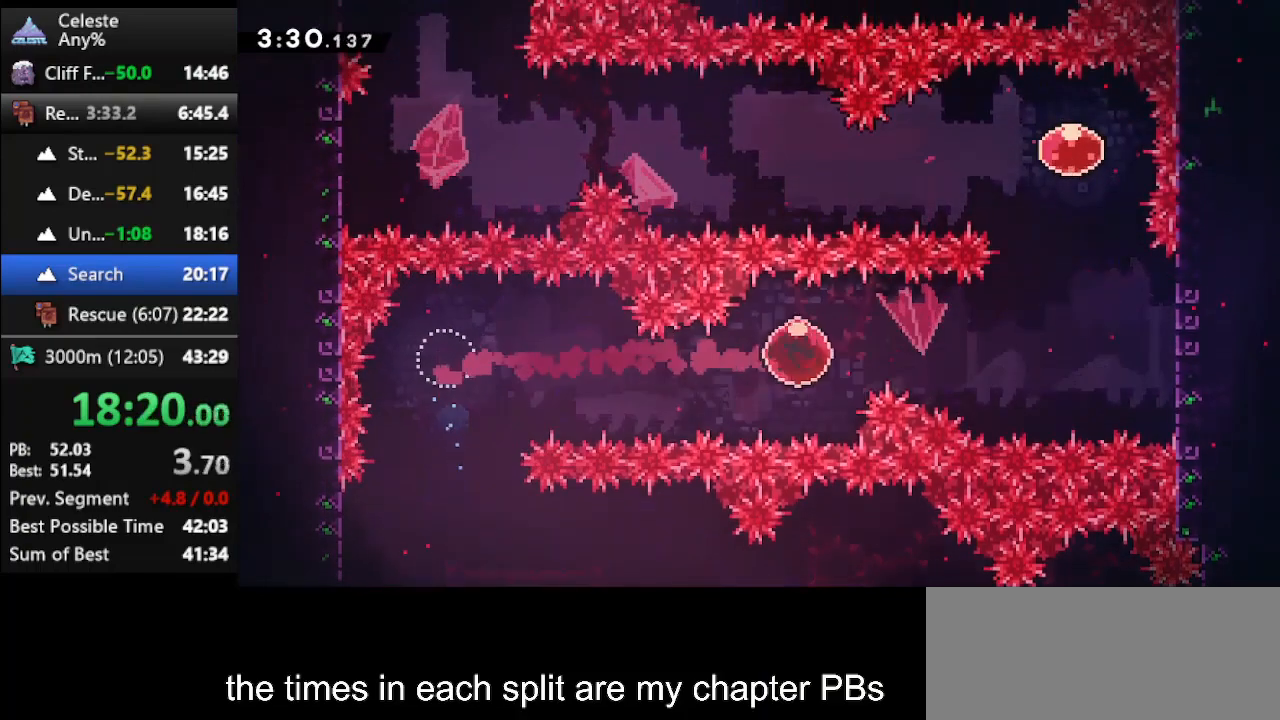
{"keys": ["jump", "left", "up"], "events": [[500, "jump", "down"], [500, "left", "down"], [500, "right", "up"], [500, "up", "down"]]}
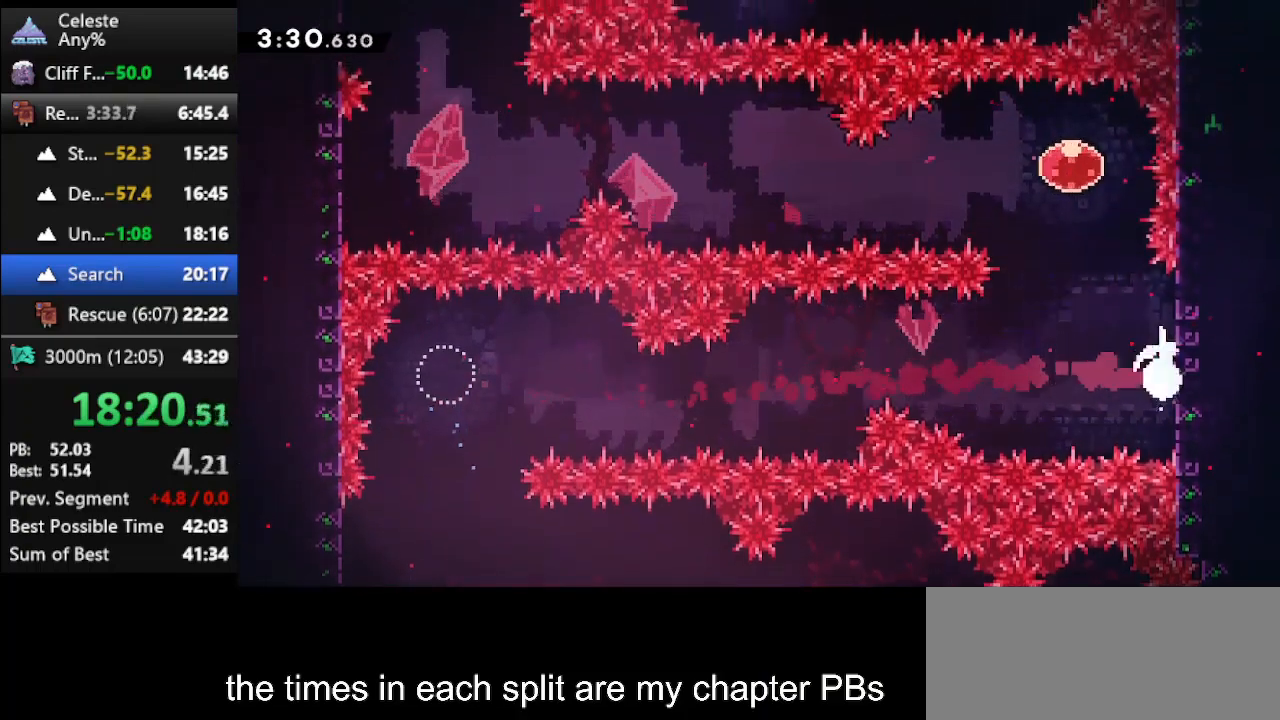
{"keys": ["dash", "left"], "events": [[167, "jump", "up"], [233, "dash", "down"], [233, "left", "up"], [367, "dash", "up"], [367, "left", "down"], [367, "up", "up"], [400, "dash", "down"]]}
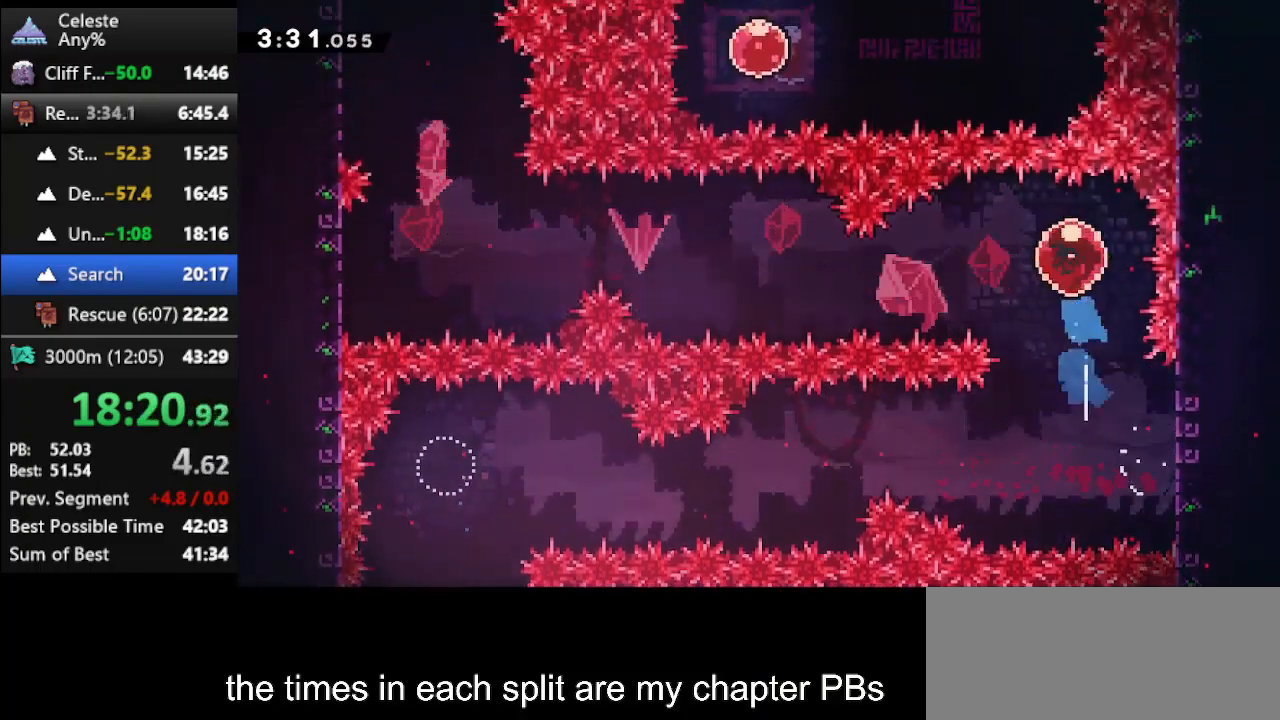
{"keys": ["left"], "events": [[267, "dash", "up"]]}
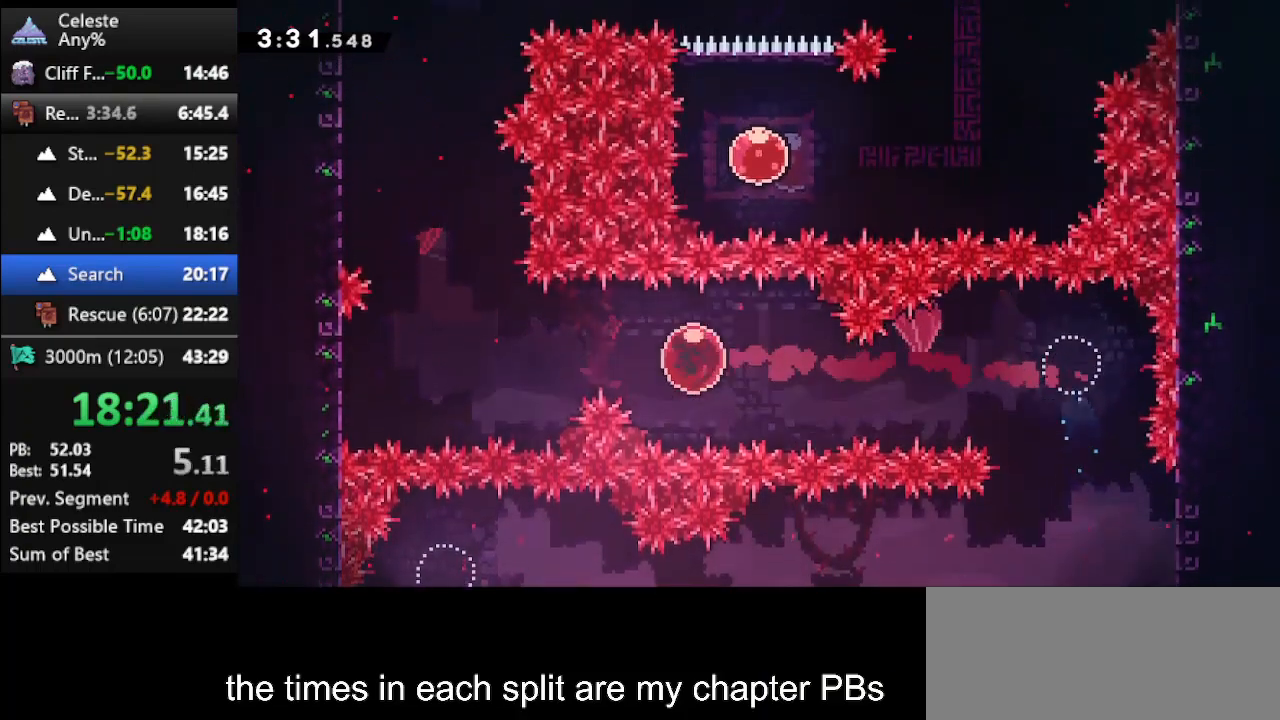
{"keys": ["dash", "up"], "events": [[333, "left", "up"], [333, "up", "down"], [400, "dash", "down"]]}
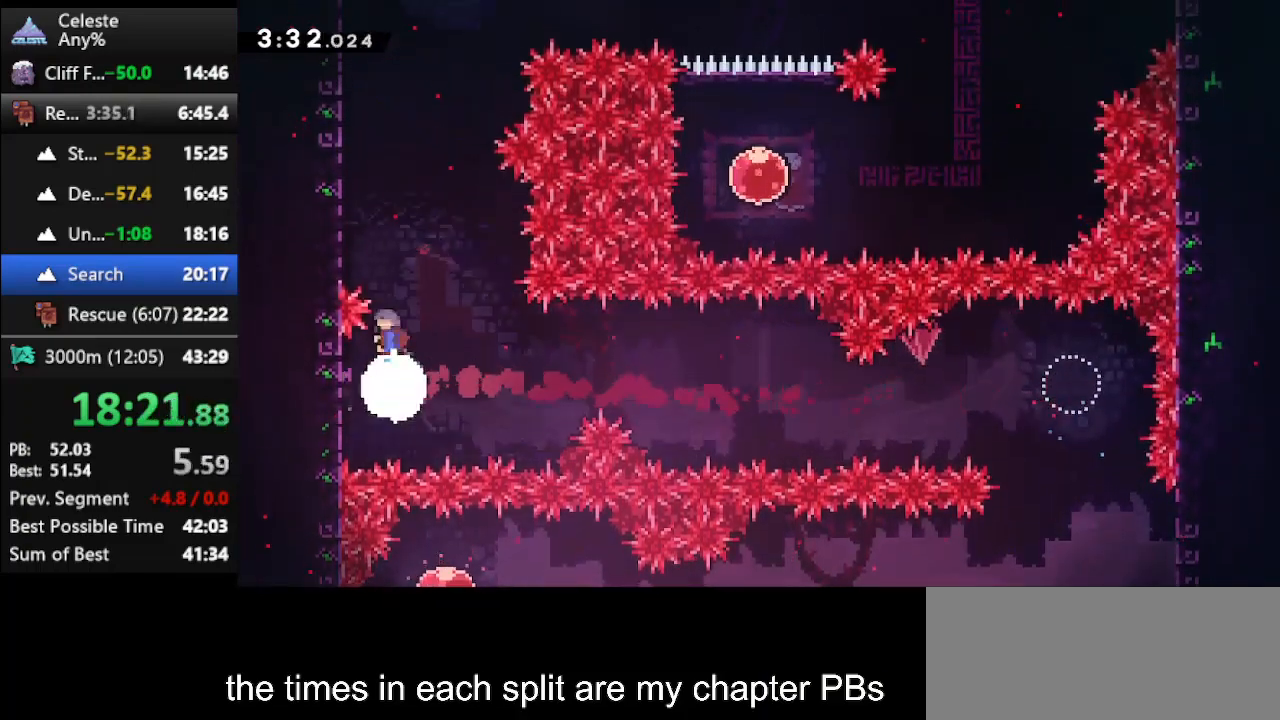
{"keys": ["climb", "jump", "up"], "events": [[33, "climb", "down"], [33, "left", "down"], [133, "dash", "up"], [333, "jump", "down"], [467, "jump", "up"], [467, "left", "up"], [500, "jump", "down"]]}
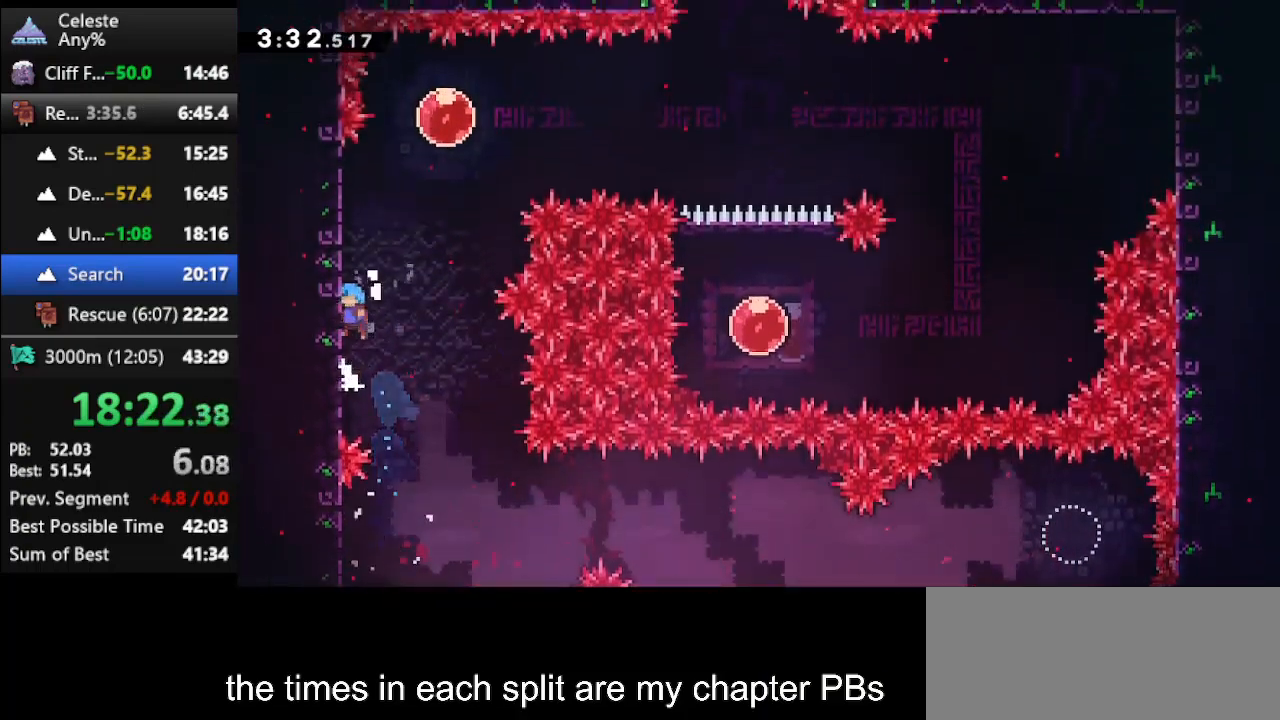
{"keys": ["climb", "jump", "up"], "events": [[200, "jump", "up"], [467, "jump", "down"]]}
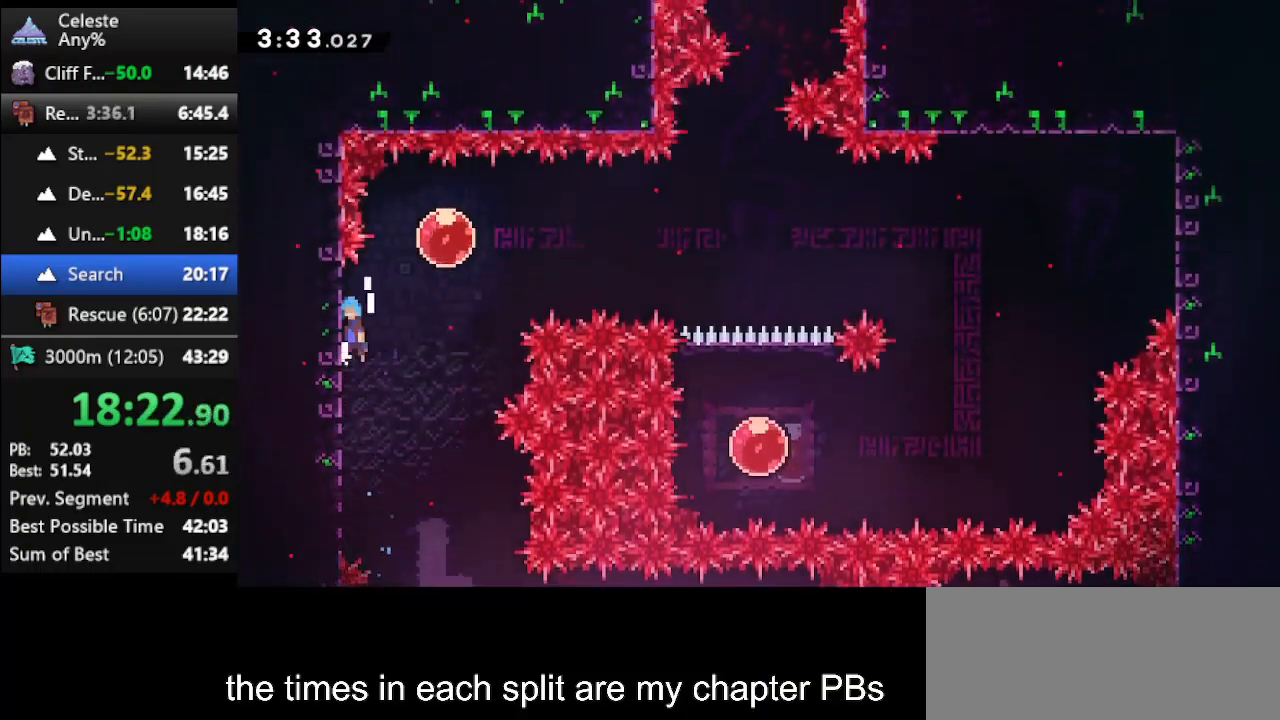
{"keys": ["dash", "right"], "events": [[33, "right", "down"], [67, "up", "up"], [100, "climb", "up"], [167, "jump", "up"], [200, "dash", "down"]]}
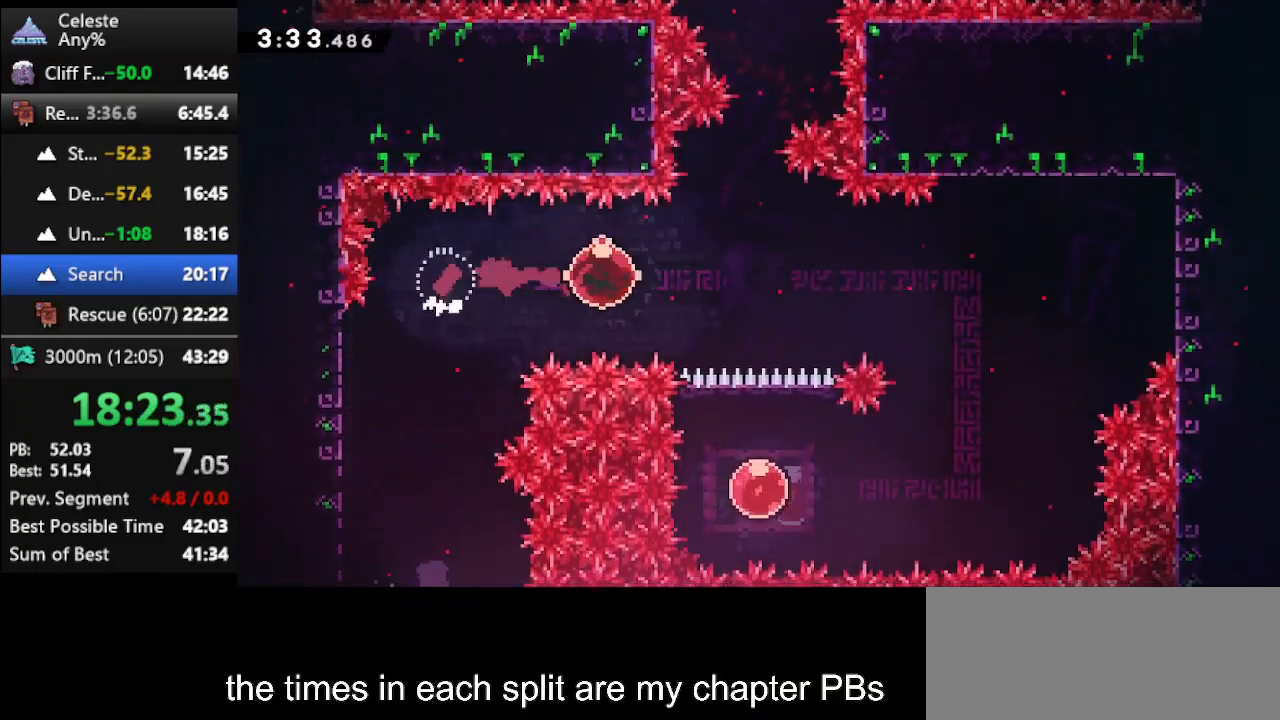
{"keys": ["right"], "events": [[100, "dash", "up"]]}
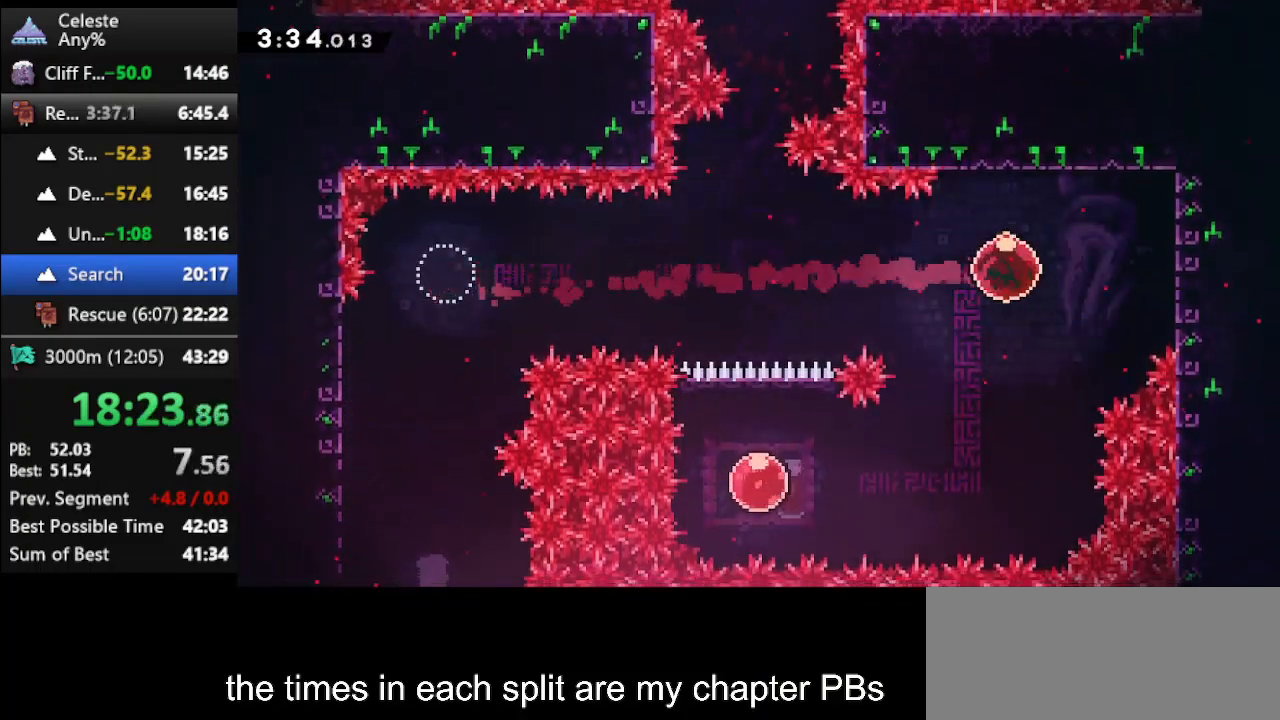
{"keys": ["left"], "events": [[200, "left", "down"], [233, "jump", "down"], [233, "right", "up"], [367, "jump", "up"]]}
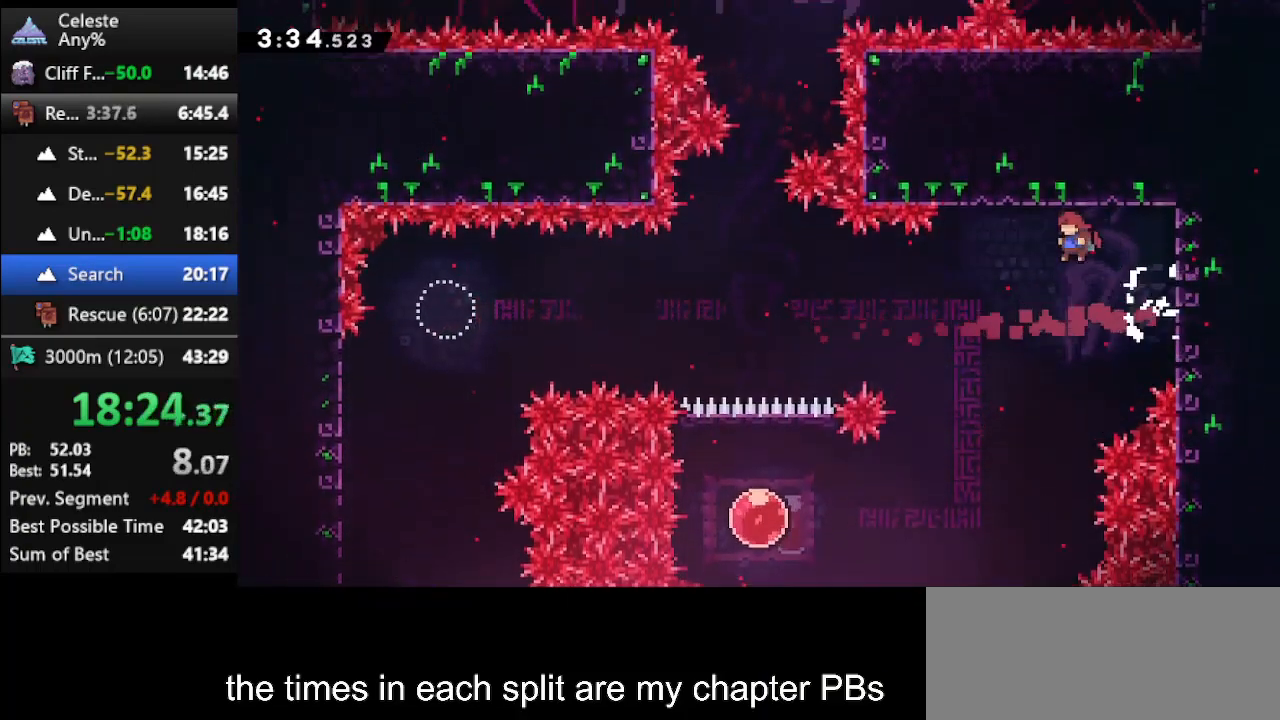
{"keys": ["left"], "events": [[200, "left", "up"], [333, "left", "down"]]}
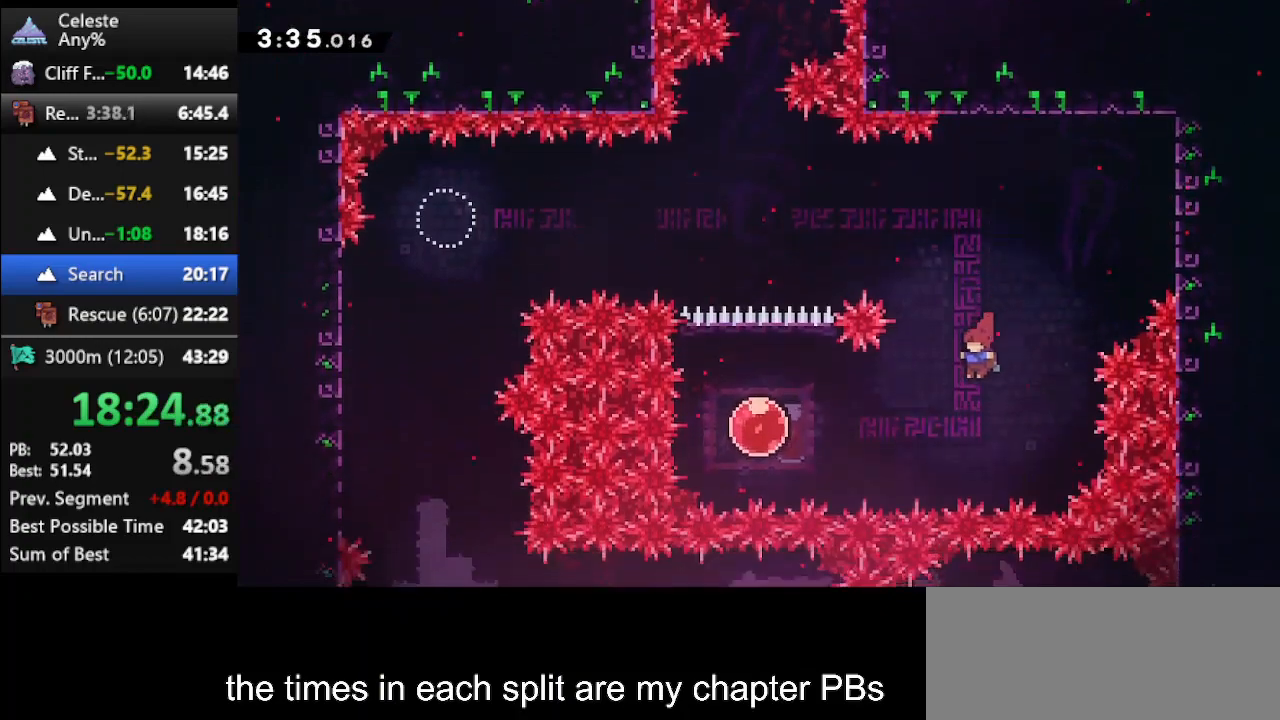
{"keys": ["dash", "up"], "events": [[133, "dash", "down"], [267, "dash", "up"], [367, "up", "down"], [400, "dash", "down"], [400, "left", "up"]]}
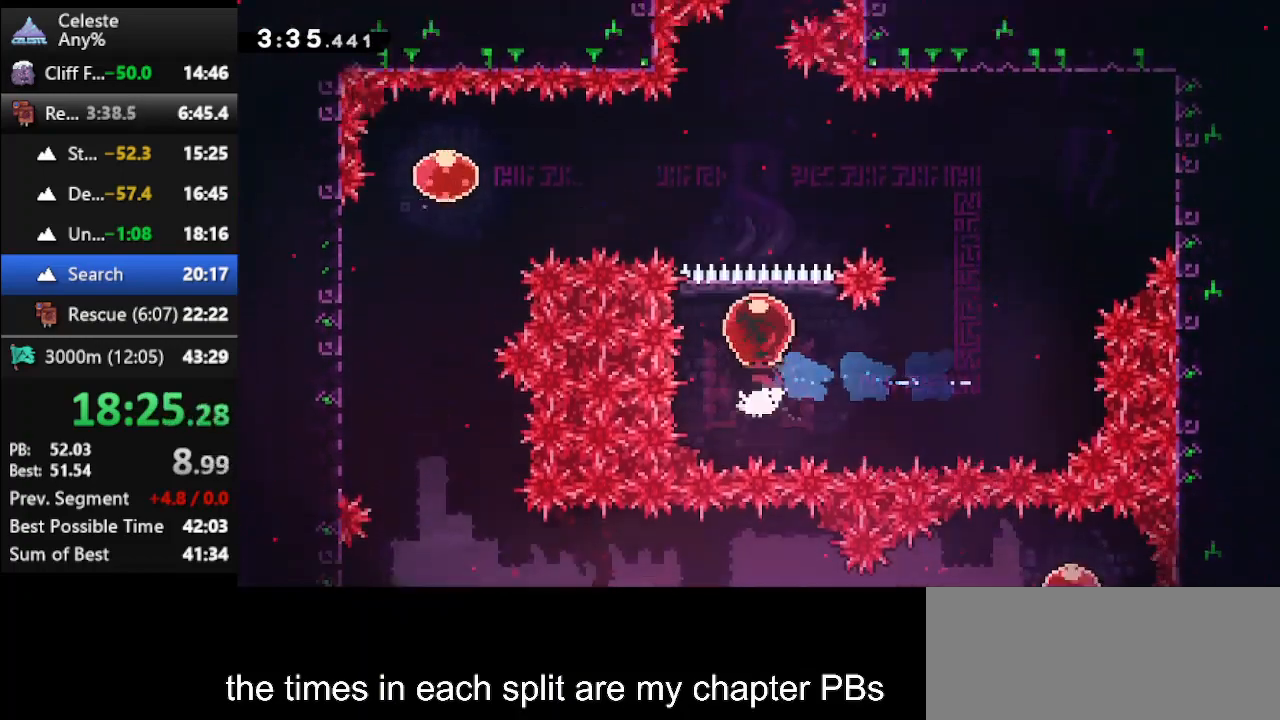
{"keys": ["up"], "events": [[167, "dash", "up"]]}
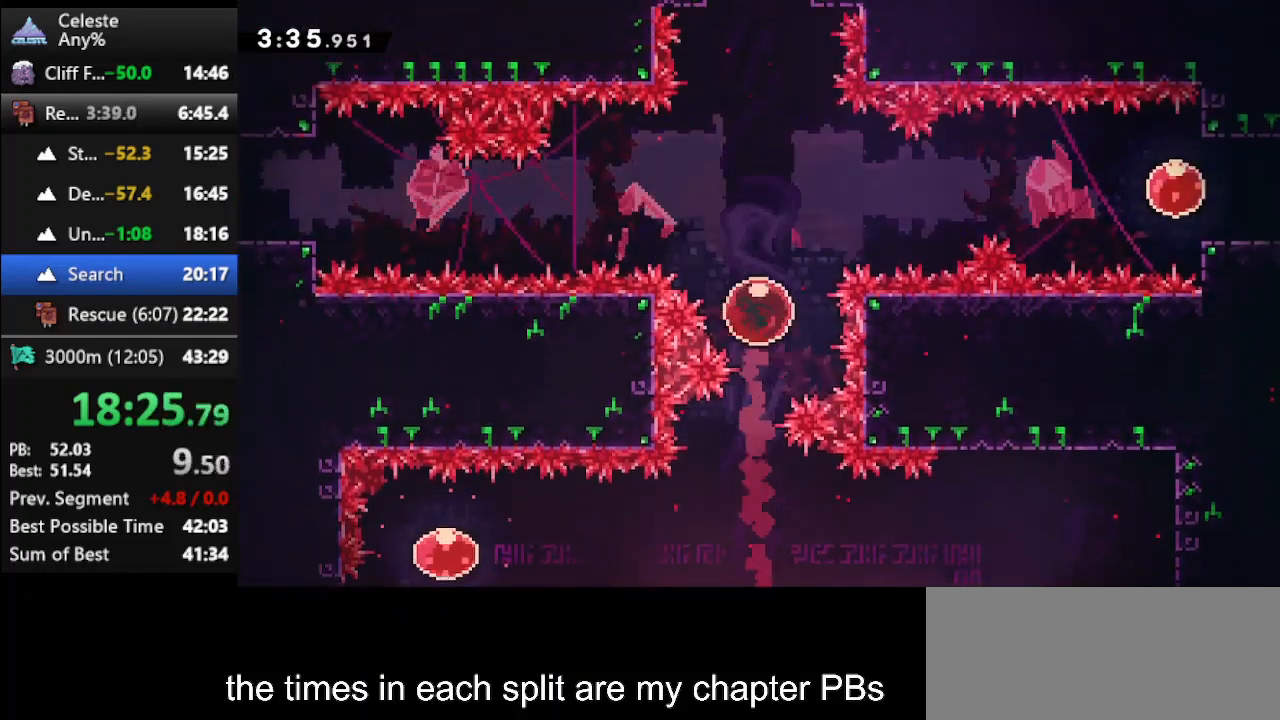
{"keys": [], "events": [[33, "up", "up"]]}
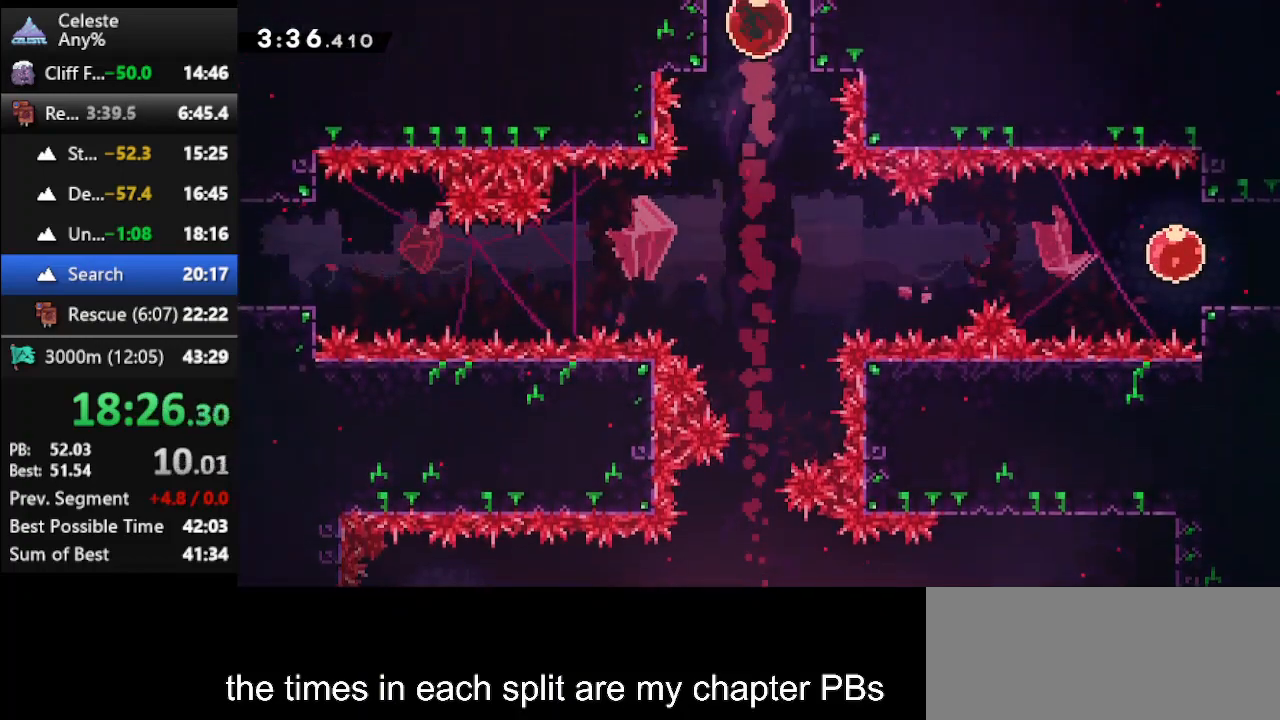
{"keys": [], "events": []}
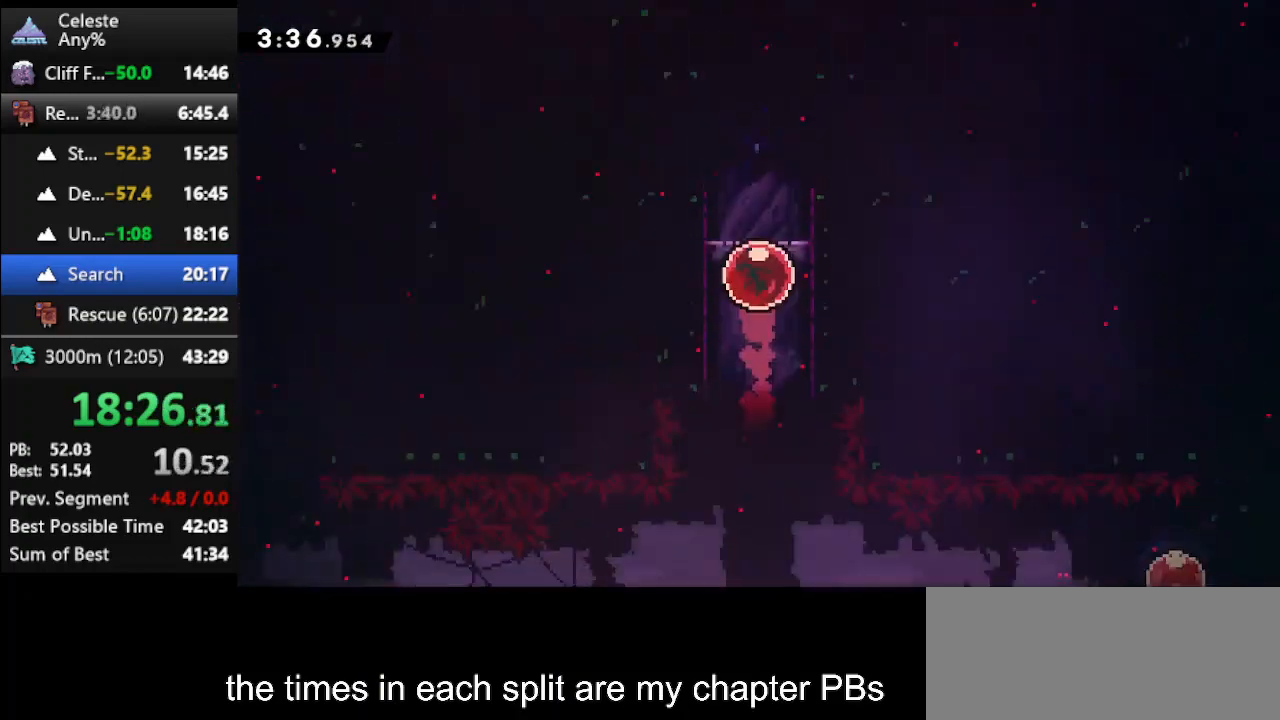
{"keys": [], "events": []}
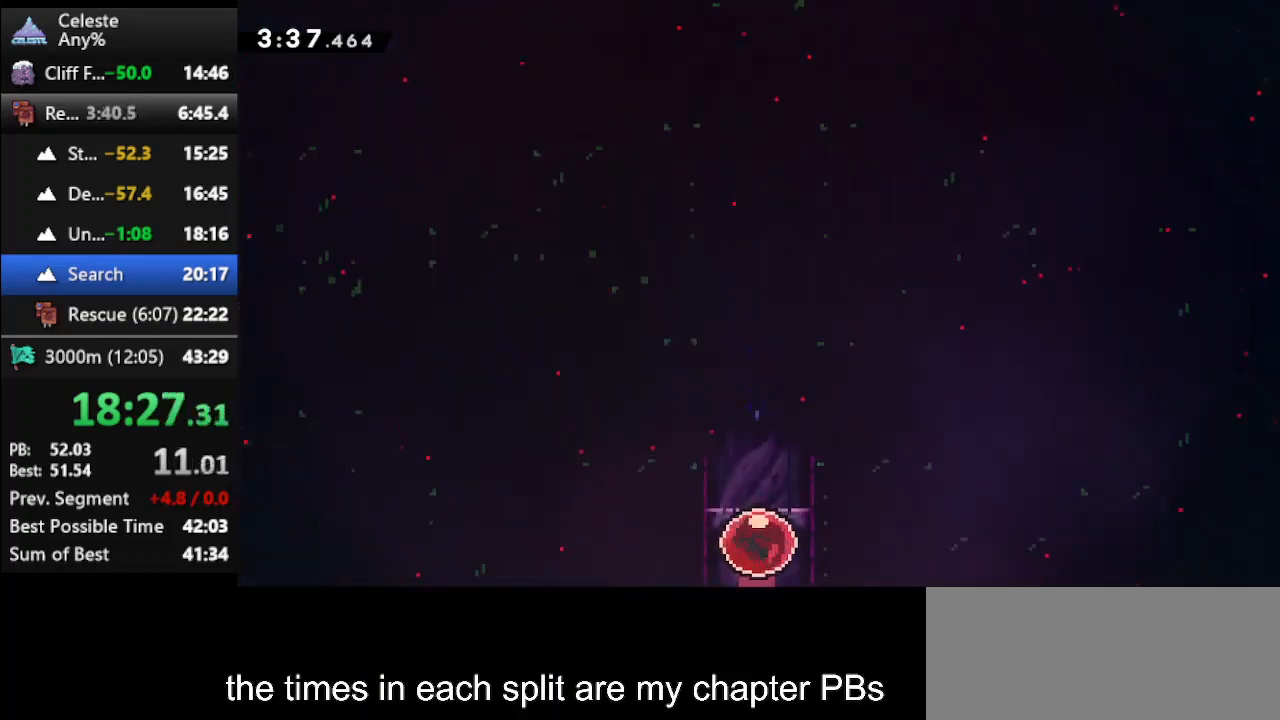
{"keys": [], "events": []}
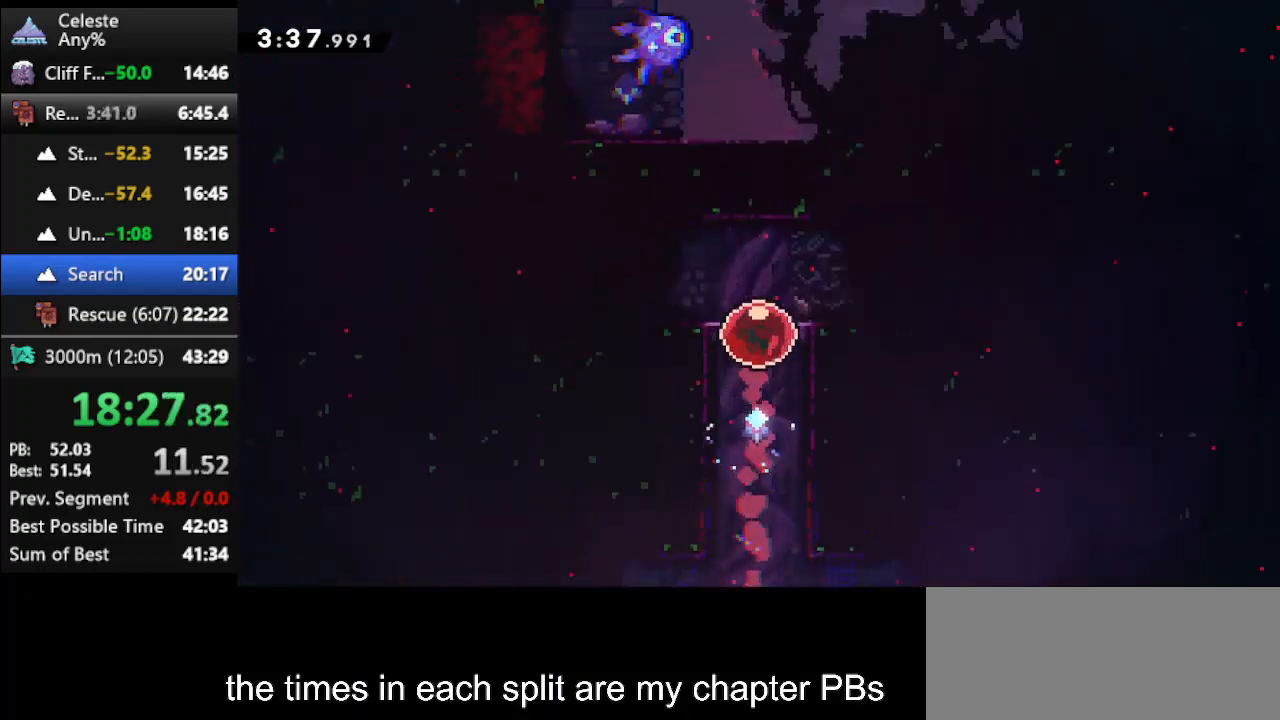
{"keys": ["jump", "left", "up"], "events": [[133, "down", "down"], [133, "left", "down"], [167, "dash", "down"], [267, "dash", "up"], [300, "down", "up"], [367, "jump", "down"], [367, "up", "down"]]}
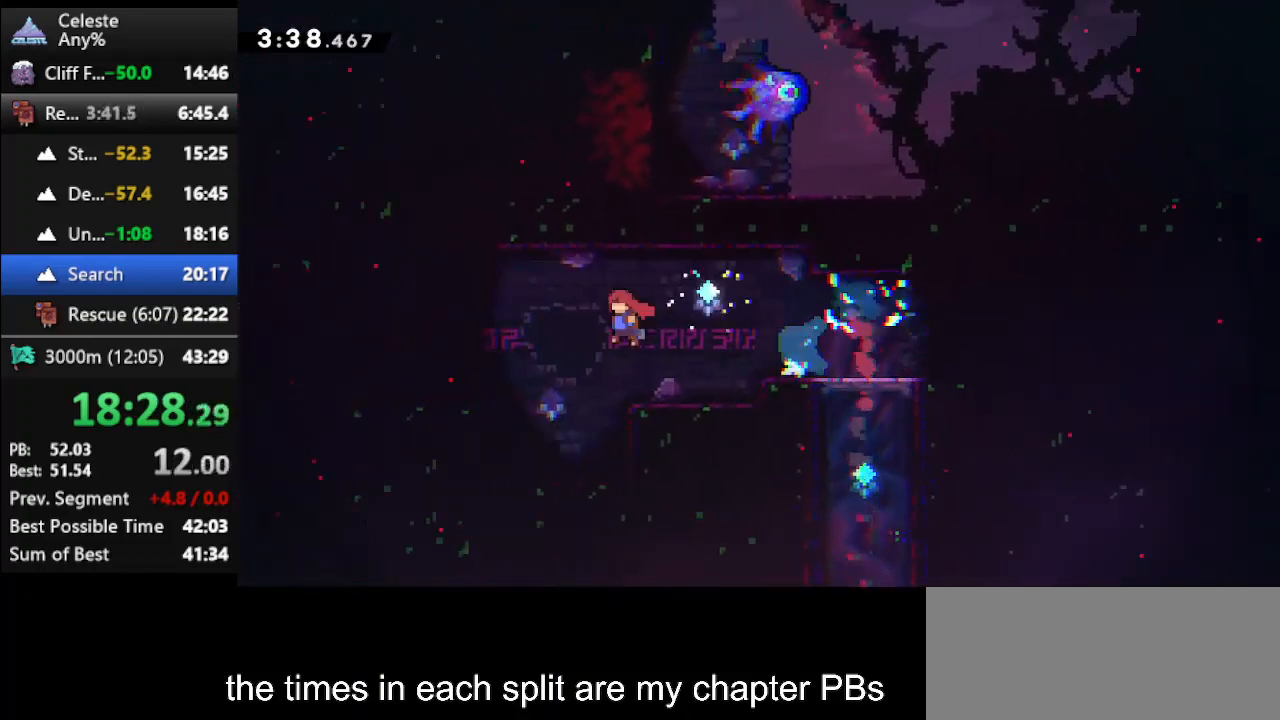
{"keys": ["dash", "left", "up"], "events": [[267, "jump", "up"], [367, "dash", "down"]]}
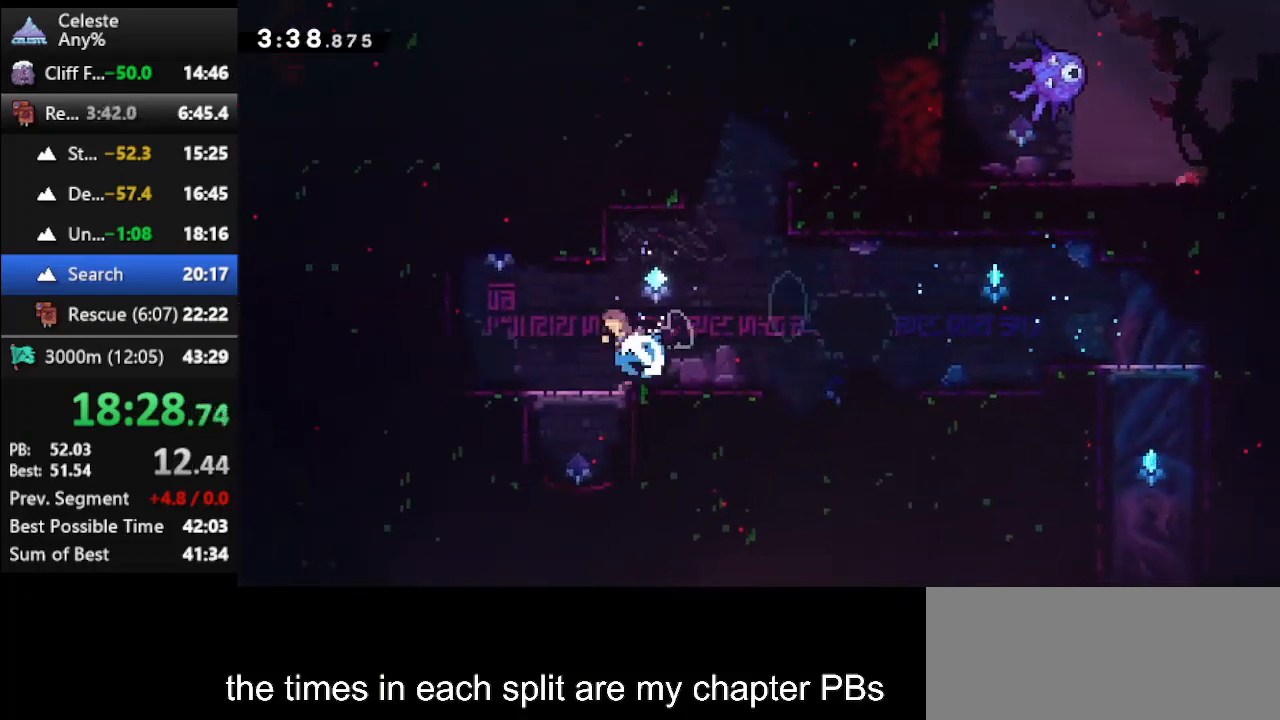
{"keys": ["climb", "left", "up"], "events": [[67, "climb", "down"], [133, "dash", "up"], [367, "jump", "down"], [433, "jump", "up"]]}
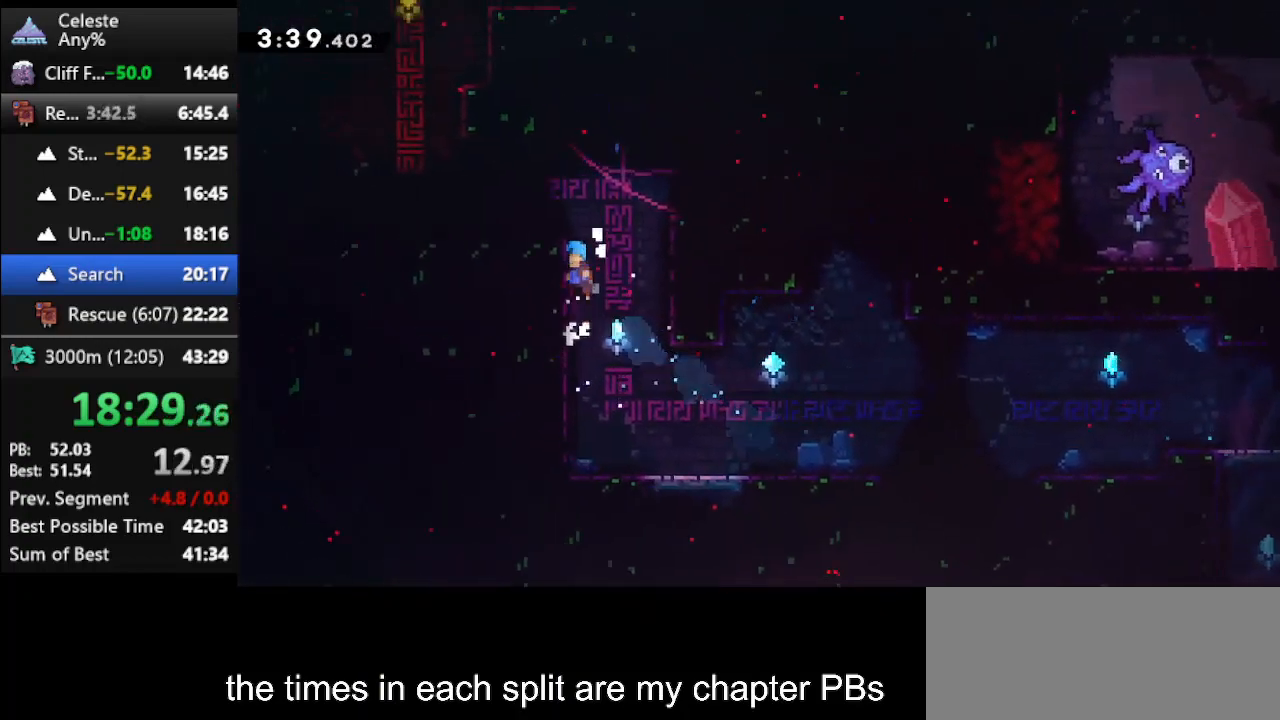
{"keys": ["left", "up"], "events": [[33, "jump", "down"], [333, "climb", "up"], [333, "jump", "up"]]}